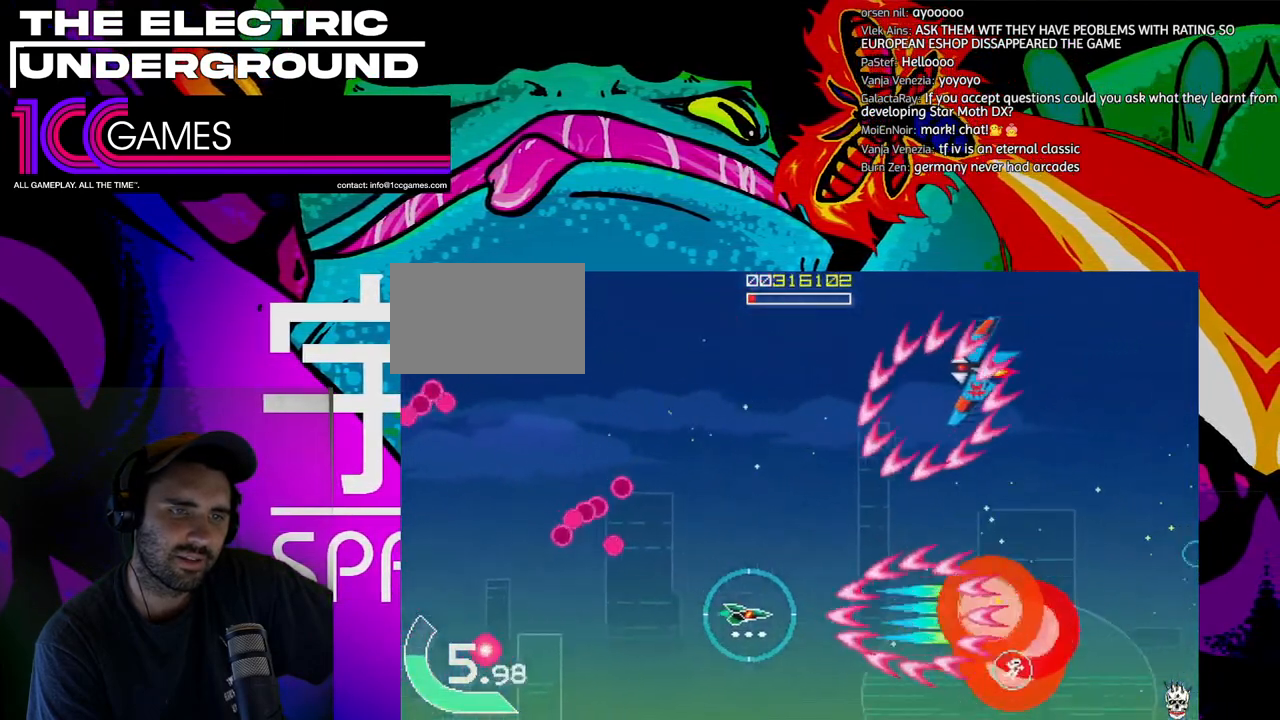
Gameplay with a controller (arcade stick); each line is a JSON object with the inputs held at the frame after it. "events" lists button and stick changes between this image and that frame as [ms after this image, input, new state], when the widget could be followed in between. Not read: L3 R3.
{"buttons": ["TRIANGLE"], "left_stick": "up-left", "events": [[100, "left_stick", "up-left"], [200, "SQUARE", "up"]]}
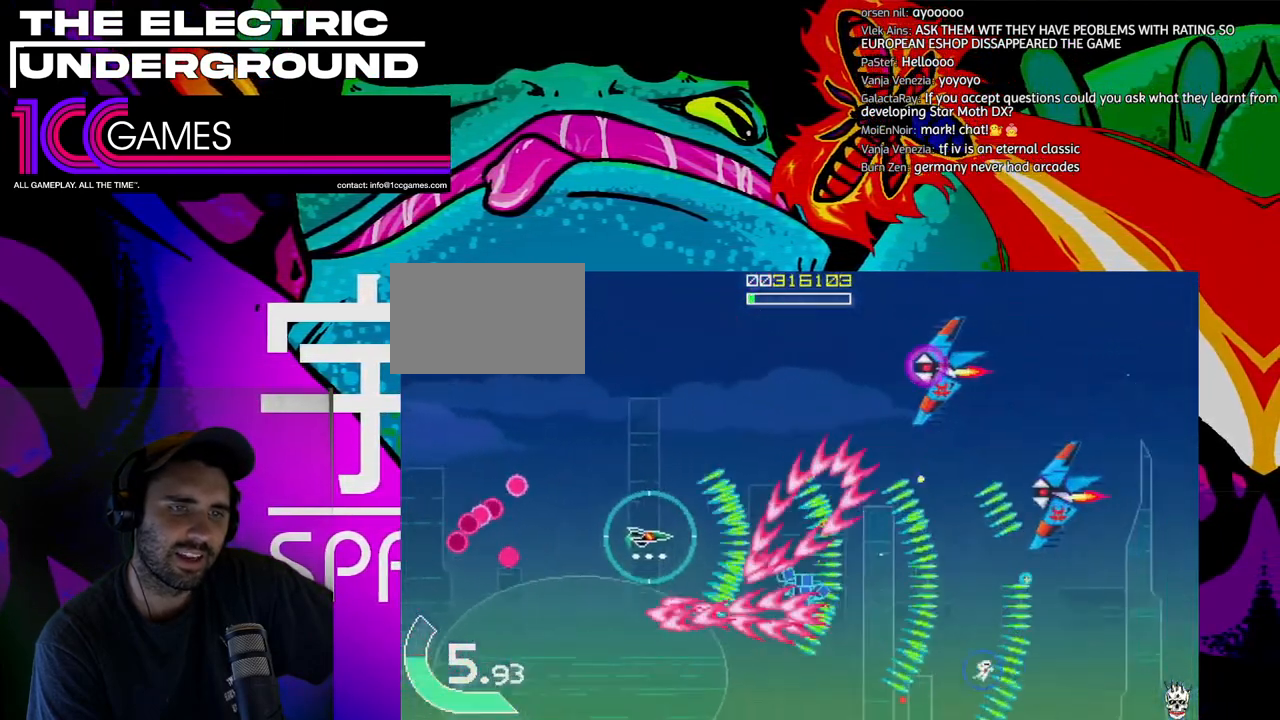
{"buttons": ["SQUARE", "TRIANGLE"], "left_stick": "up"}
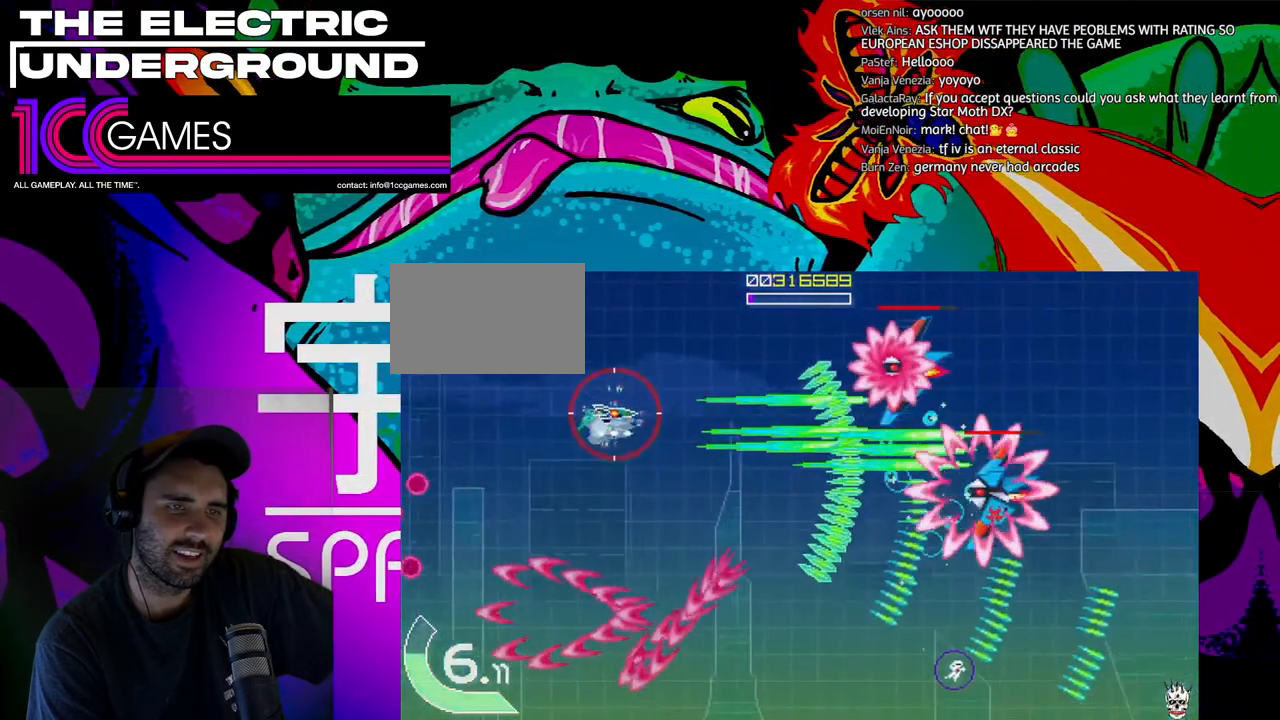
{"buttons": ["SQUARE", "TRIANGLE"], "left_stick": "down", "events": [[133, "left_stick", "up-left"], [300, "left_stick", "down"]]}
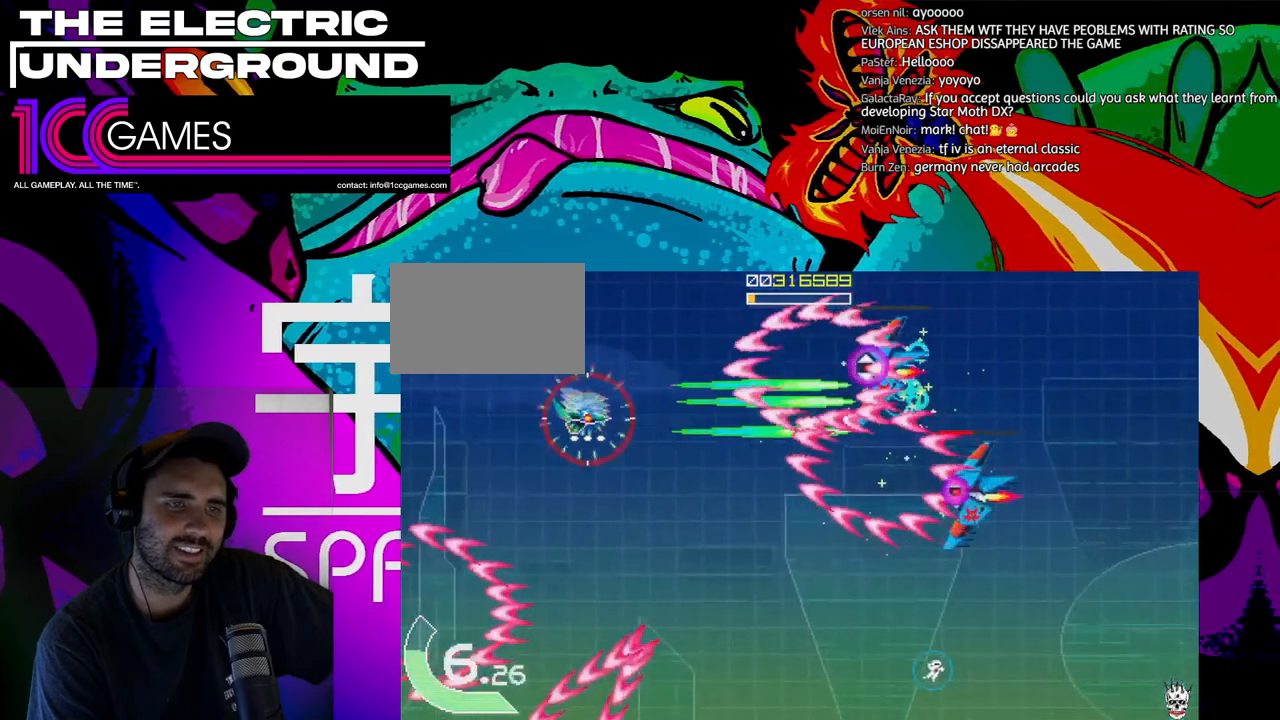
{"buttons": ["SQUARE", "TRIANGLE"], "left_stick": "down", "events": []}
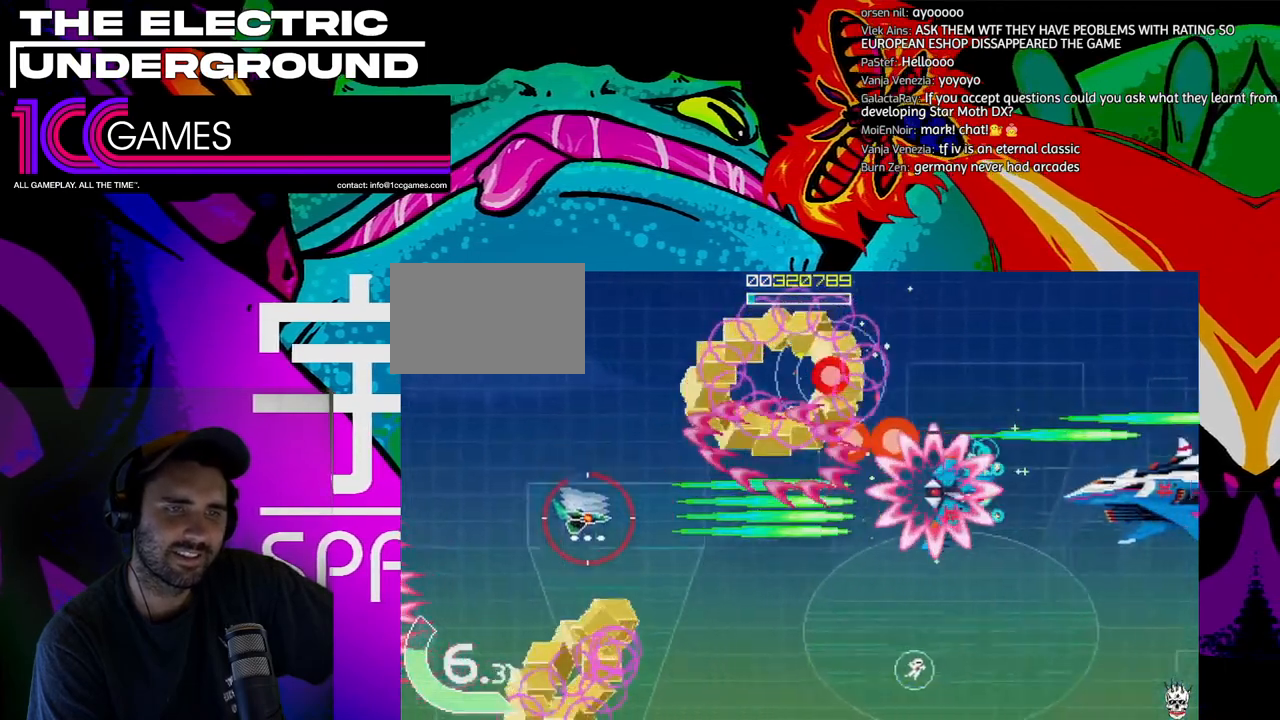
{"buttons": ["SQUARE", "TRIANGLE"], "left_stick": "down-right", "events": [[267, "left_stick", "down-right"]]}
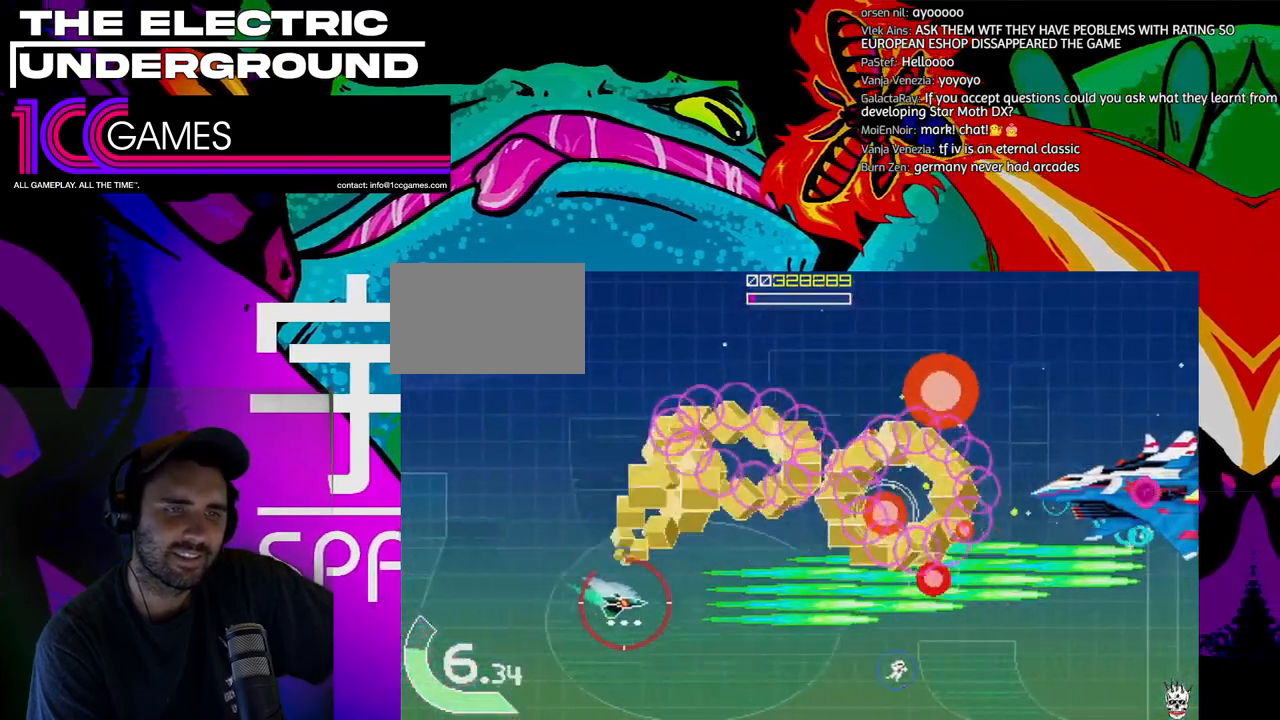
{"buttons": ["SQUARE", "TRIANGLE"], "left_stick": "up", "events": [[167, "left_stick", "center"], [233, "left_stick", "up"]]}
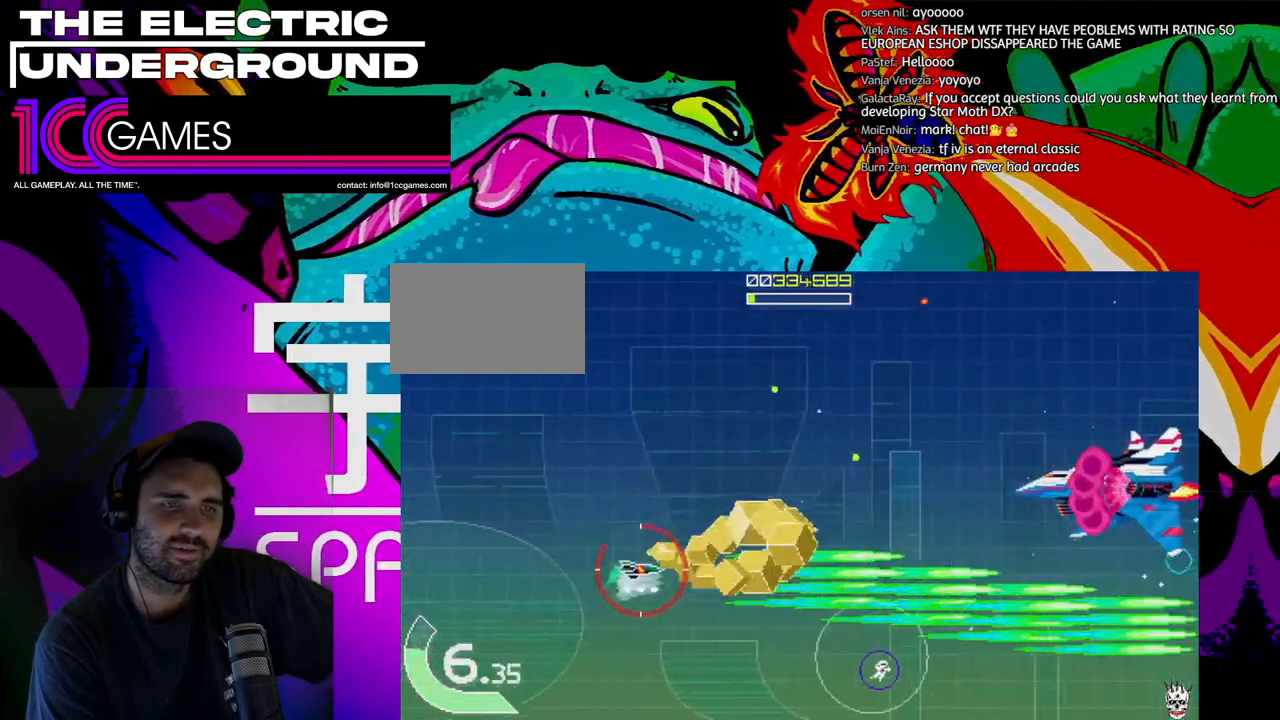
{"buttons": ["SQUARE", "TRIANGLE"], "left_stick": "center", "events": [[333, "left_stick", "up-left"], [500, "left_stick", "center"]]}
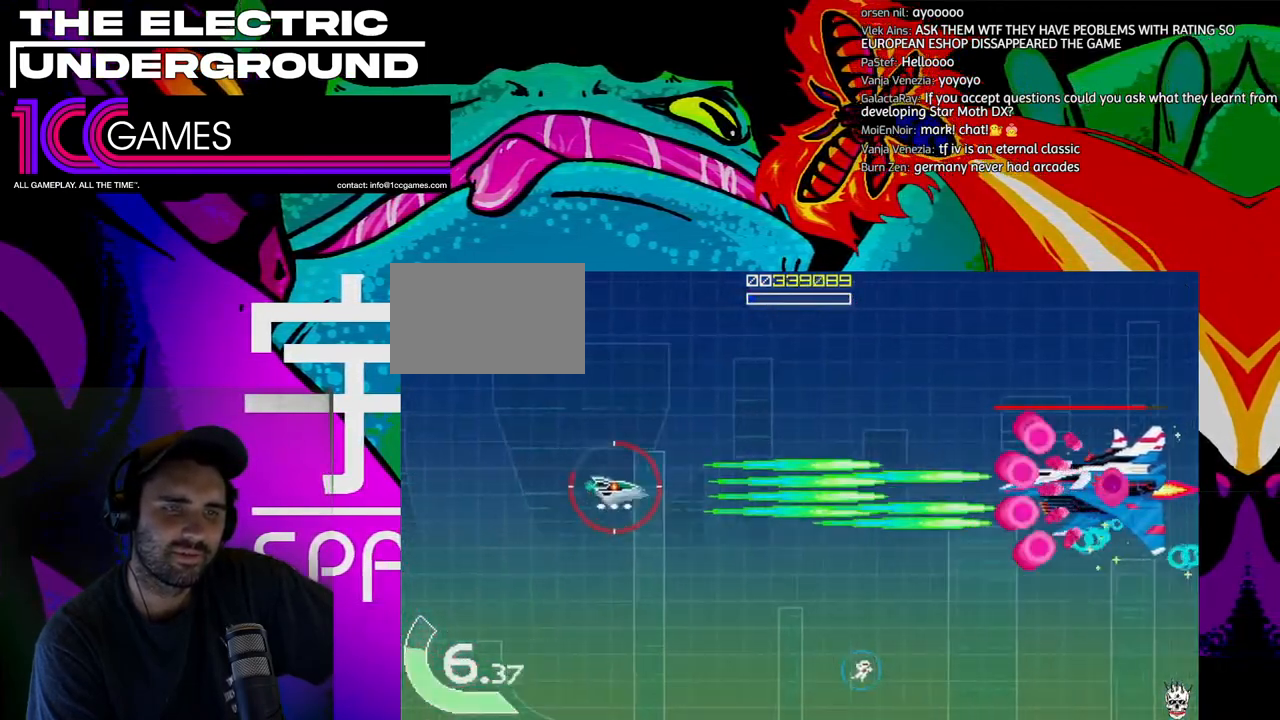
{"buttons": ["SQUARE", "TRIANGLE"], "left_stick": "center", "events": []}
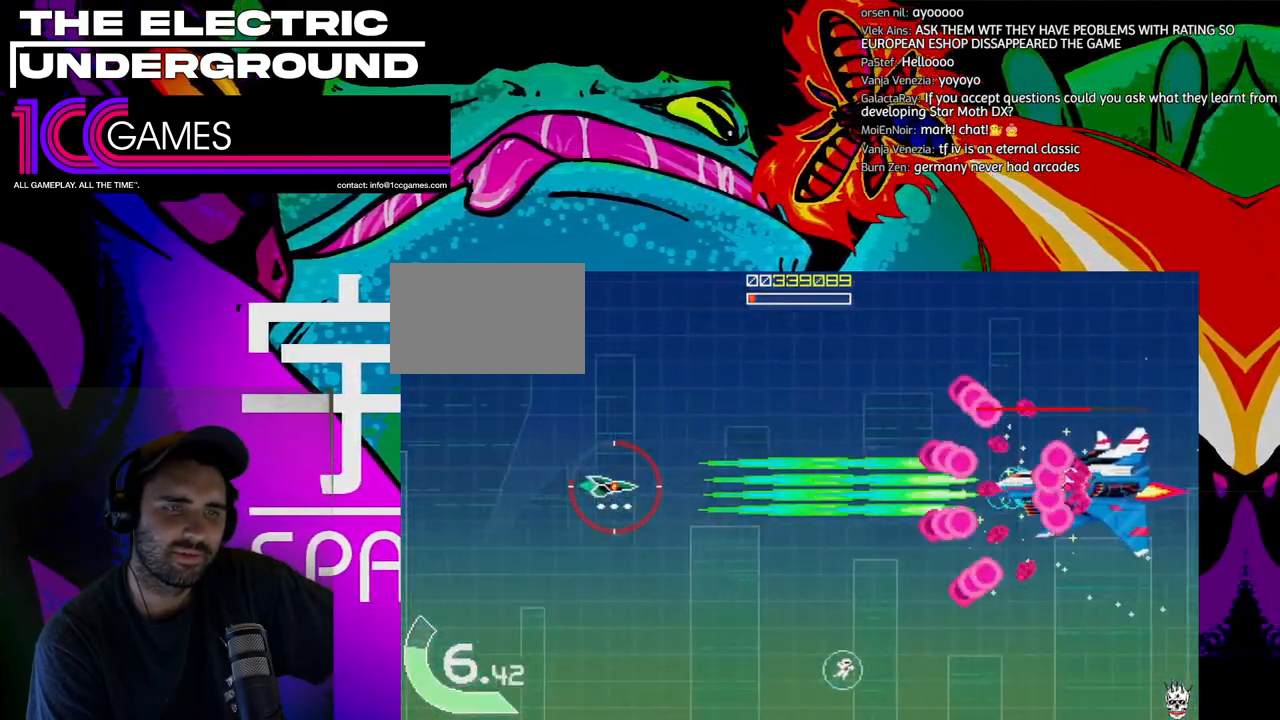
{"buttons": ["SQUARE", "TRIANGLE"], "left_stick": "center", "events": []}
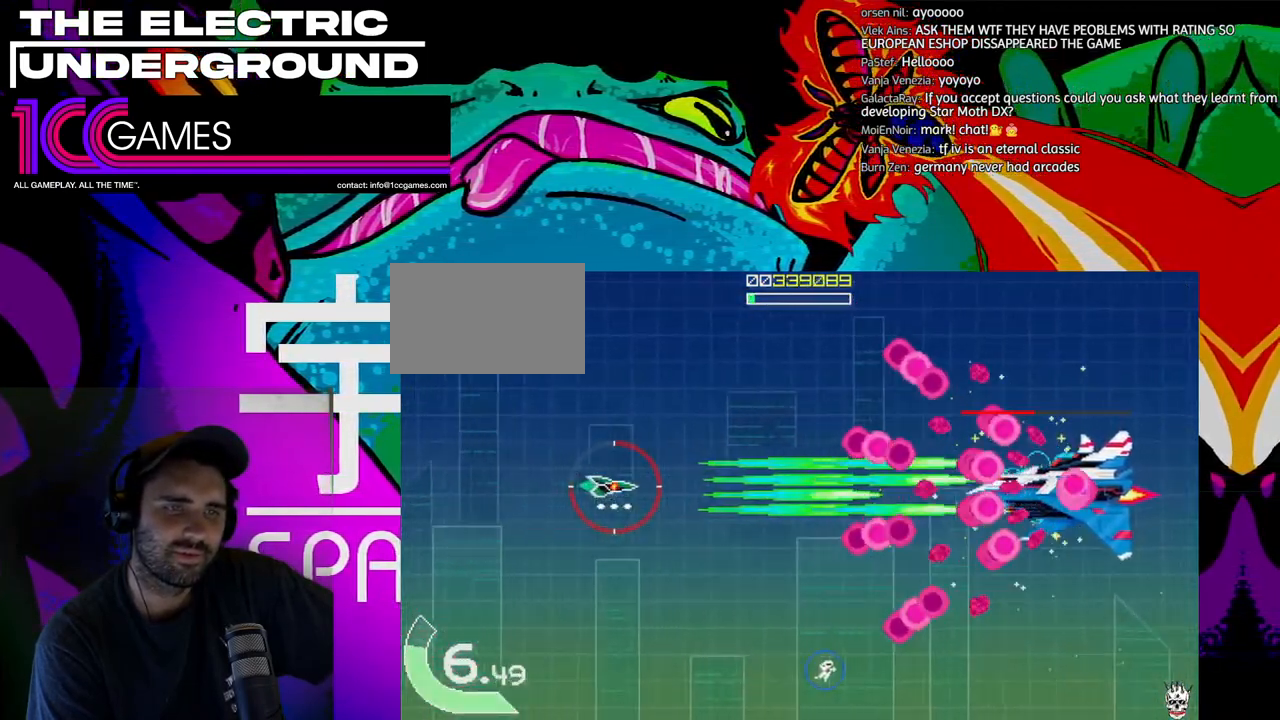
{"buttons": ["SQUARE", "TRIANGLE"], "left_stick": "center", "events": []}
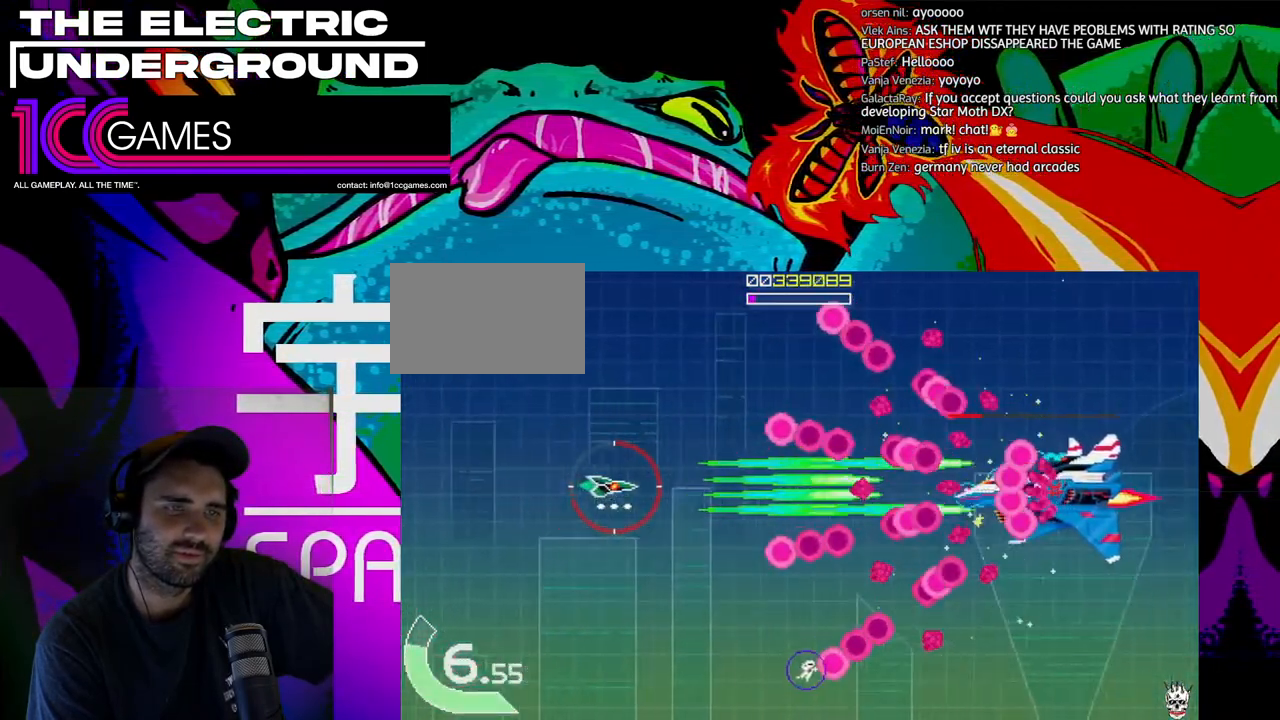
{"buttons": ["SQUARE", "TRIANGLE"], "left_stick": "down", "events": [[333, "left_stick", "left"], [467, "left_stick", "down"]]}
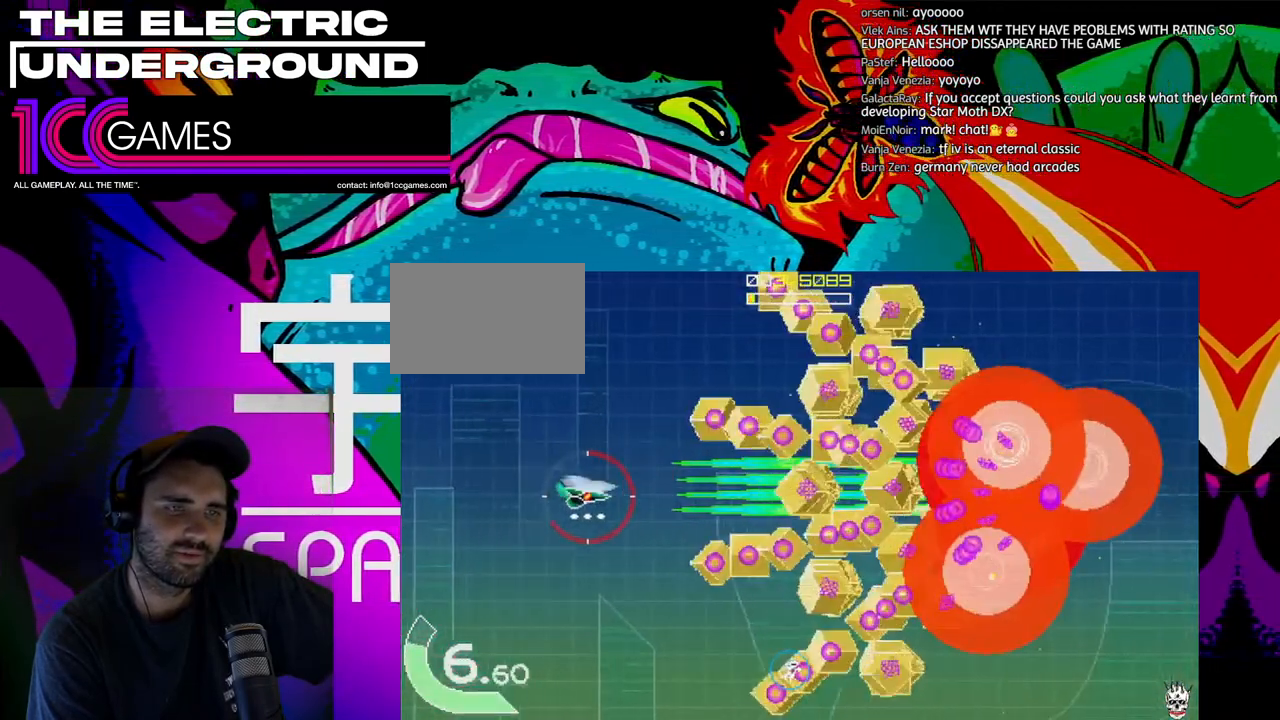
{"buttons": ["TRIANGLE"], "left_stick": "down-right", "events": [[100, "left_stick", "center"], [433, "left_stick", "down-right"], [467, "SQUARE", "up"]]}
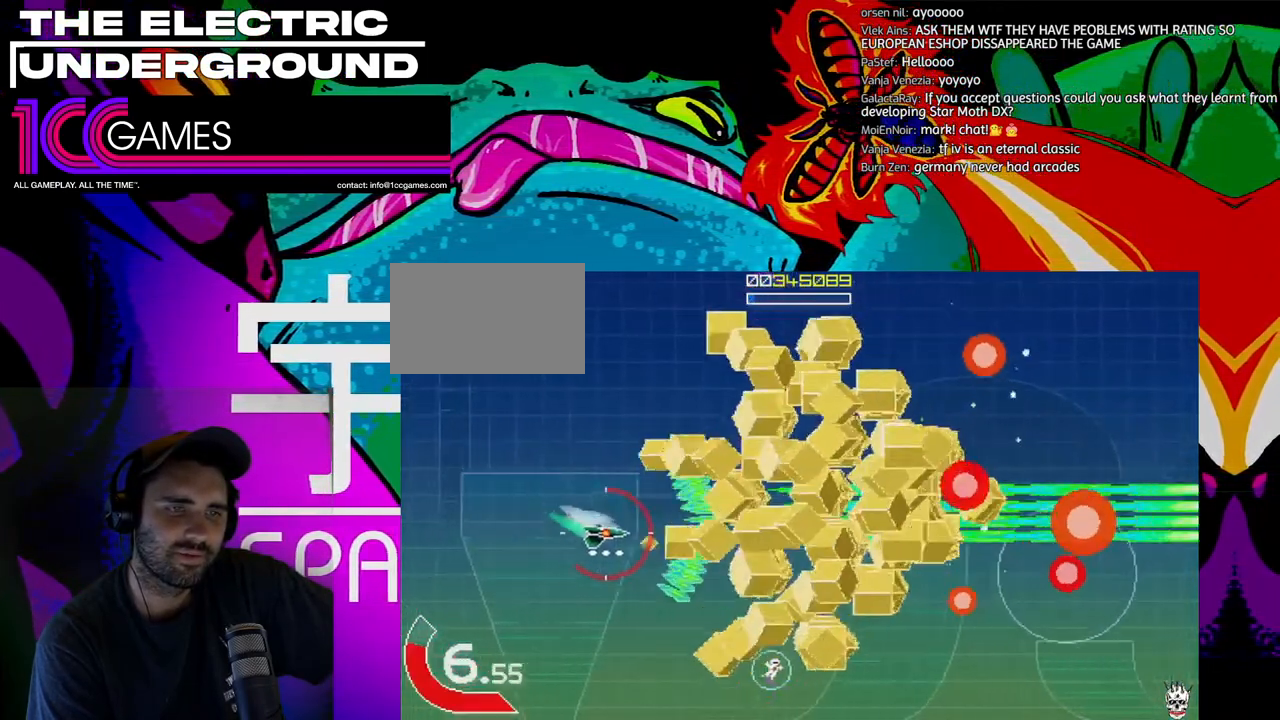
{"buttons": ["TRIANGLE"], "left_stick": "down-right", "events": []}